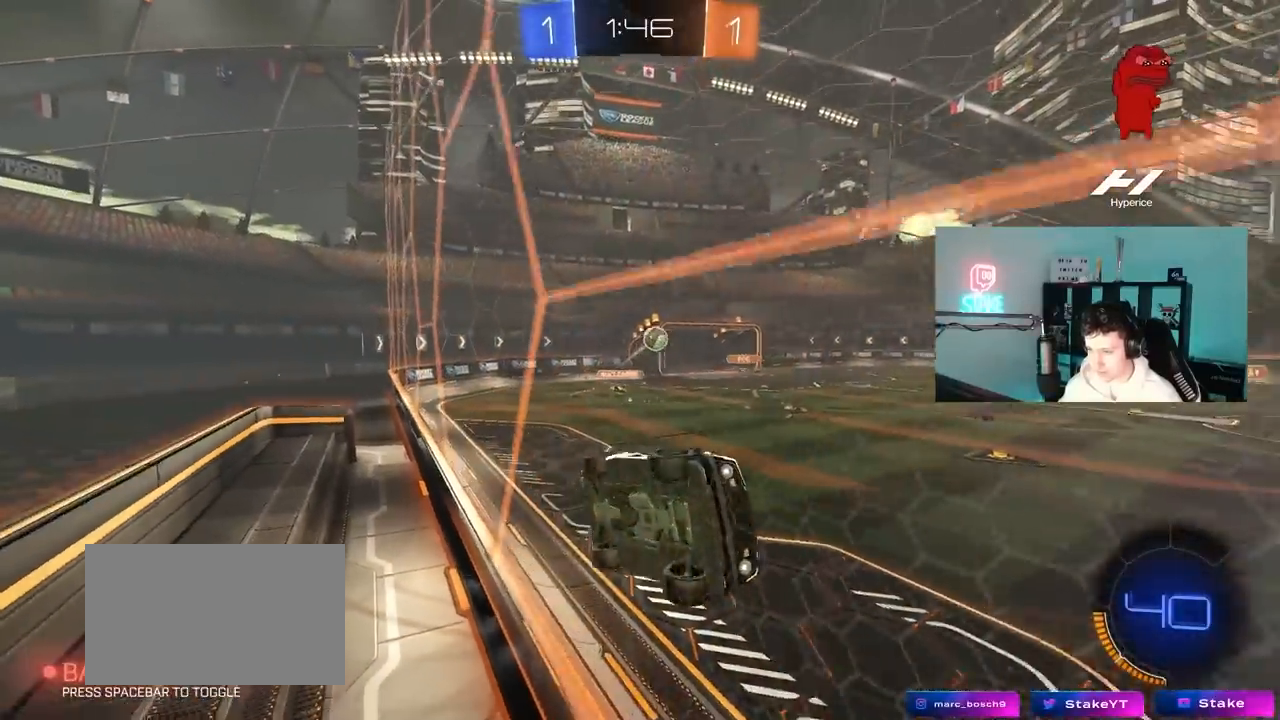
Gameplay with keyboard and mouse; each line is a JSON object with the keys and mouse buttons held at the frame after it. "events" lists presses ("down") and releases ("up") of "1", "2", "3", "4", "5", "a", "alt", "c", "caps_lock", "ctrl", "d", "e", "f", "g", "q", "r", "s", "shift", "space", "t", "tab", "v", "w", "x", "z", "mouse_left", "mouse_wheel" and "mouse_right" between this image and that frame as [ms after this image, input, new state], when the widget could be followed in between. "mouse_left", "mouse_wheel", "mouse_right" = the "left", "wheel", "right" buttons of the "mouse" list. No other keys are recorded. "wheel" means that the mouse wheel is clicked or scrolled. "mouse_move" is the direction in which the mouse moves at that frame (one of eight, or "still"), when it could be read.
{"keys": ["d", "s", "shift"], "mouse": [], "mouse_move": "still", "events": [[233, "a", "up"], [233, "space", "down"], [267, "mouse_left", "down"], [267, "mouse_right", "down"], [267, "w", "up"], [317, "d", "down"], [367, "shift", "down"], [417, "mouse_left", "up"], [417, "s", "down"], [417, "space", "up"], [450, "mouse_right", "up"]]}
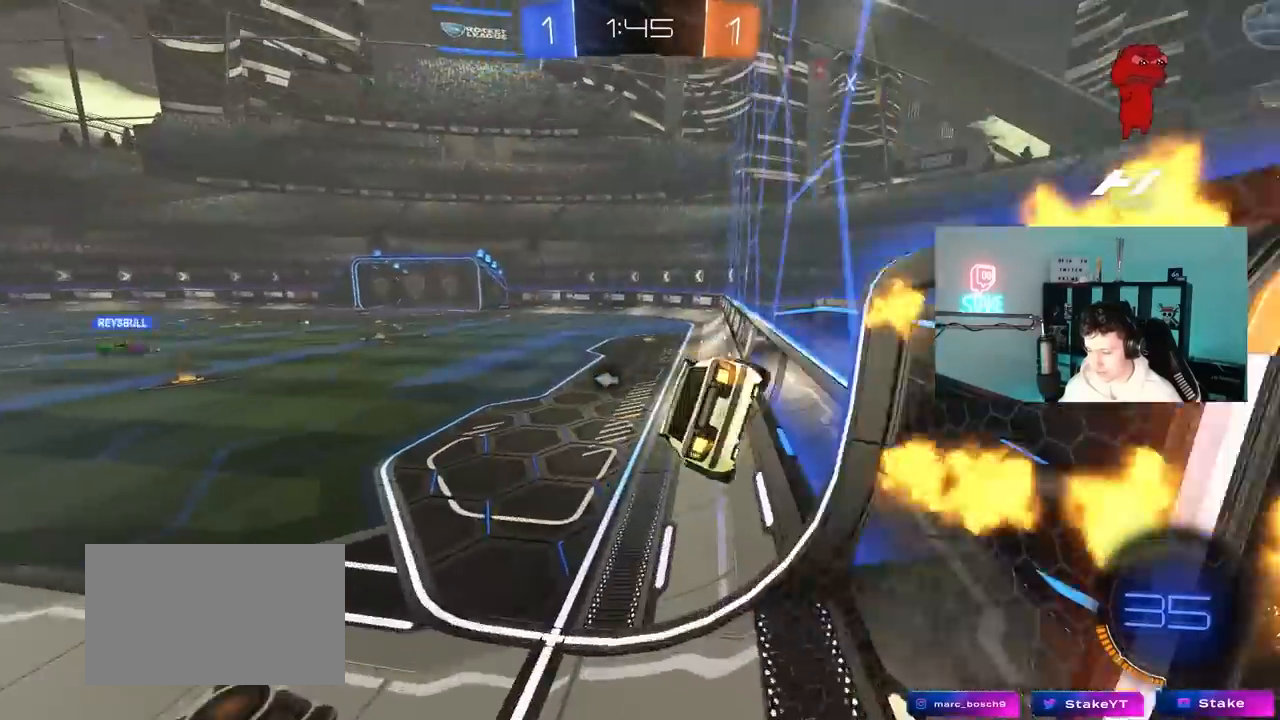
{"keys": ["d", "w"], "mouse": ["right"], "mouse_move": "left", "events": [[100, "shift", "up"], [150, "s", "up"], [200, "d", "up"], [317, "w", "down"], [383, "mouse_right", "down"], [483, "d", "down"]]}
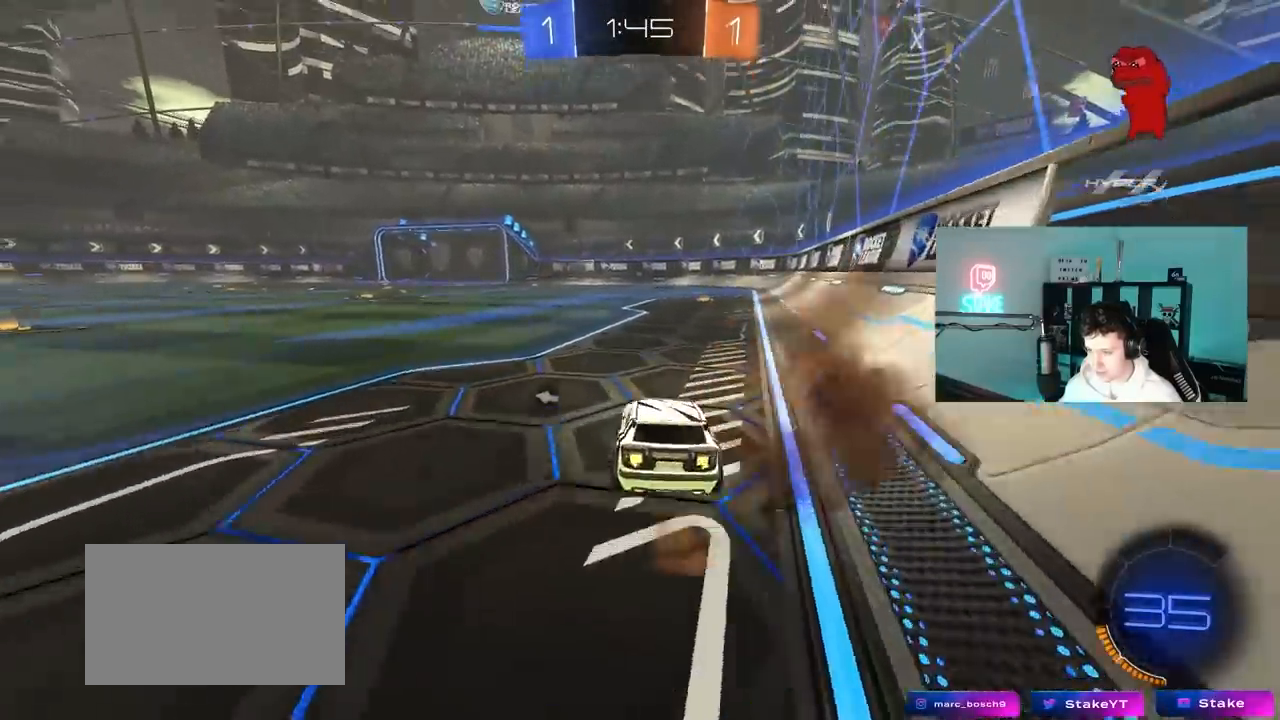
{"keys": ["w"], "mouse": [], "mouse_move": "up", "events": [[17, "mouse_right", "up"], [67, "d", "up"], [67, "mouse_right", "down"], [167, "mouse_right", "up"], [217, "mouse_right", "down"], [300, "space", "down"], [333, "mouse_right", "up"], [483, "space", "up"]]}
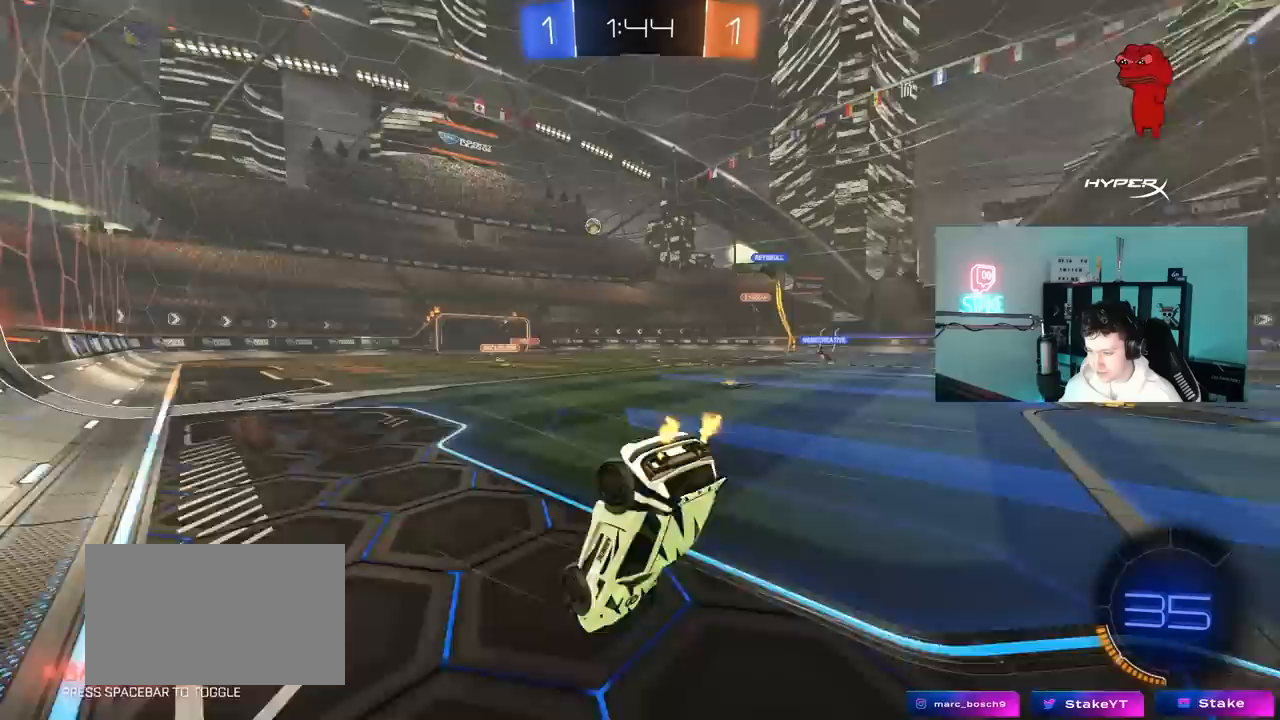
{"keys": [], "mouse": [], "mouse_move": "still", "events": [[33, "d", "down"], [83, "shift", "down"], [83, "w", "up"], [317, "d", "up"], [317, "shift", "up"], [367, "a", "down"], [500, "a", "up"]]}
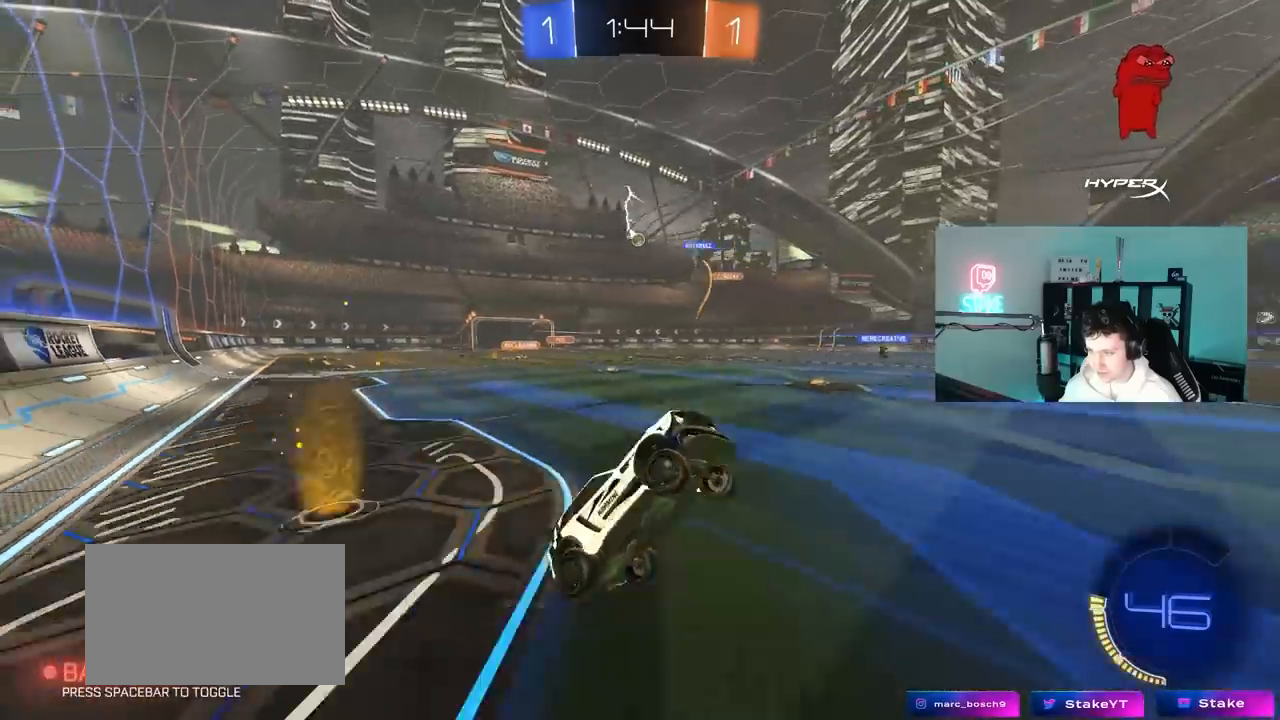
{"keys": ["a", "w"], "mouse": [], "mouse_move": "still", "events": [[250, "a", "down"], [283, "w", "down"]]}
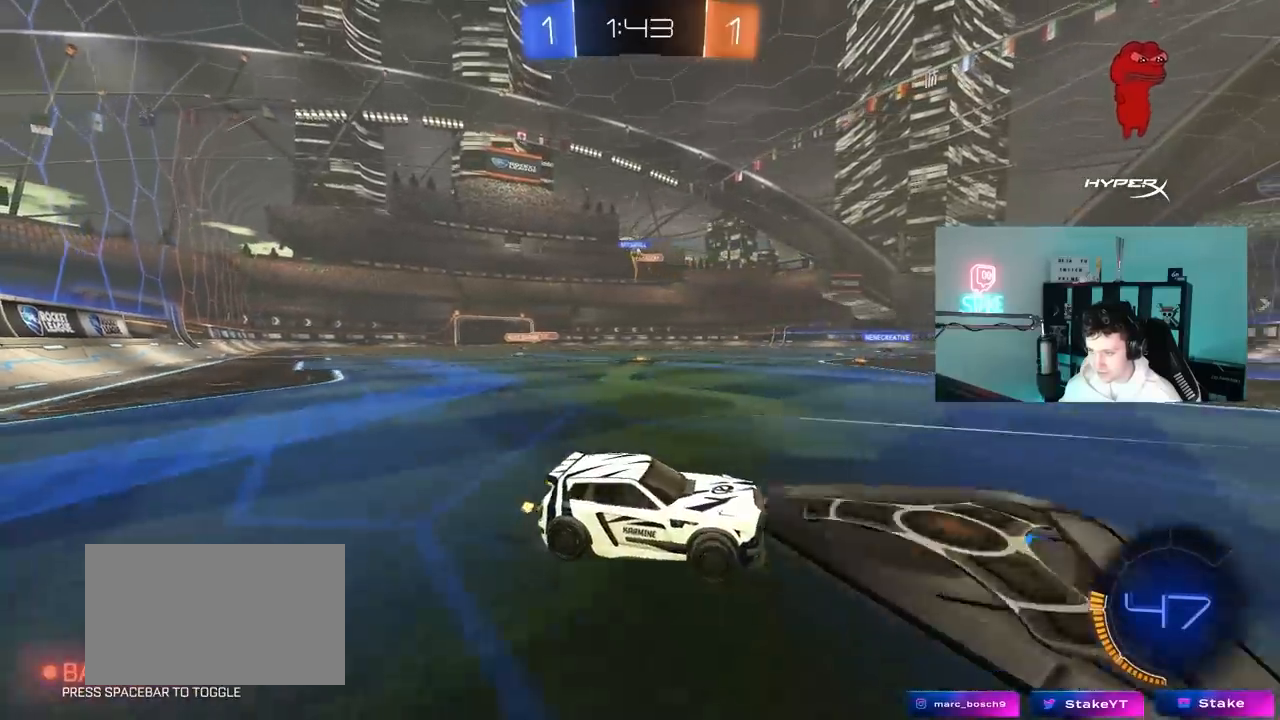
{"keys": ["a", "shift", "w"], "mouse": [], "mouse_move": "still", "events": [[17, "shift", "down"], [67, "shift", "up"], [300, "a", "up"], [450, "a", "down"], [450, "shift", "down"]]}
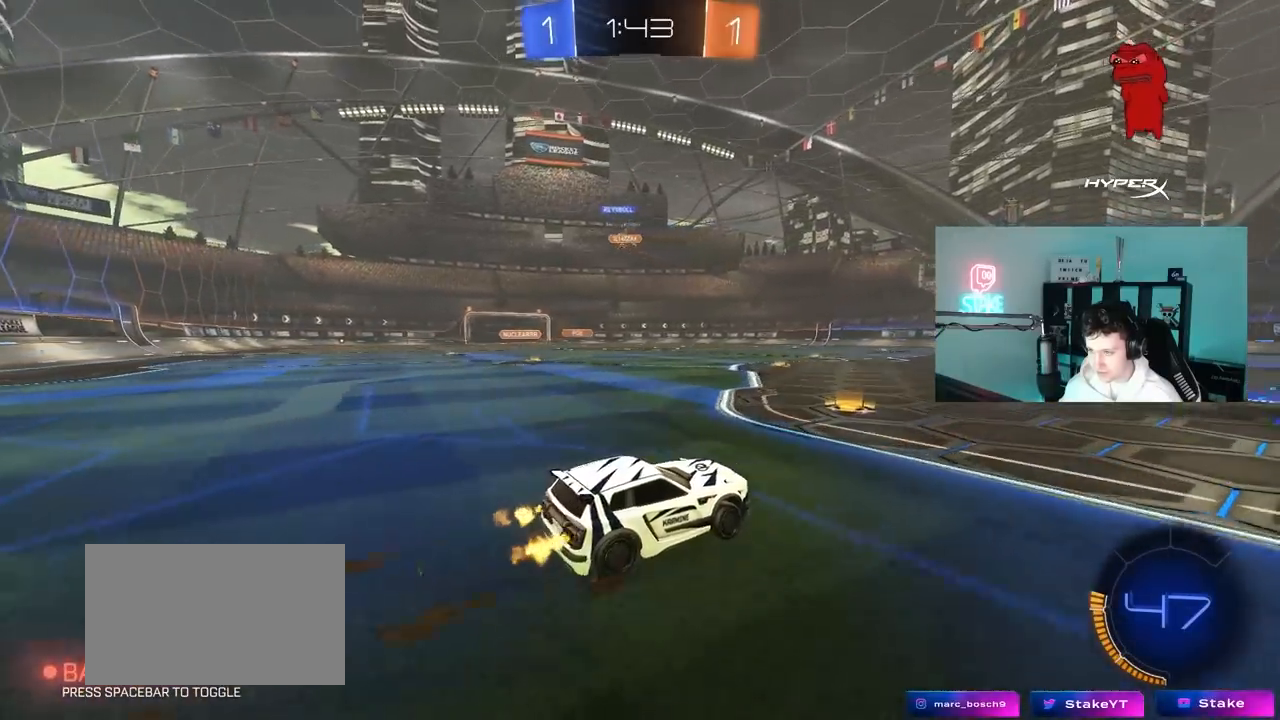
{"keys": ["a", "w"], "mouse": [], "mouse_move": "still", "events": [[33, "shift", "up"], [233, "a", "up"], [367, "a", "down"]]}
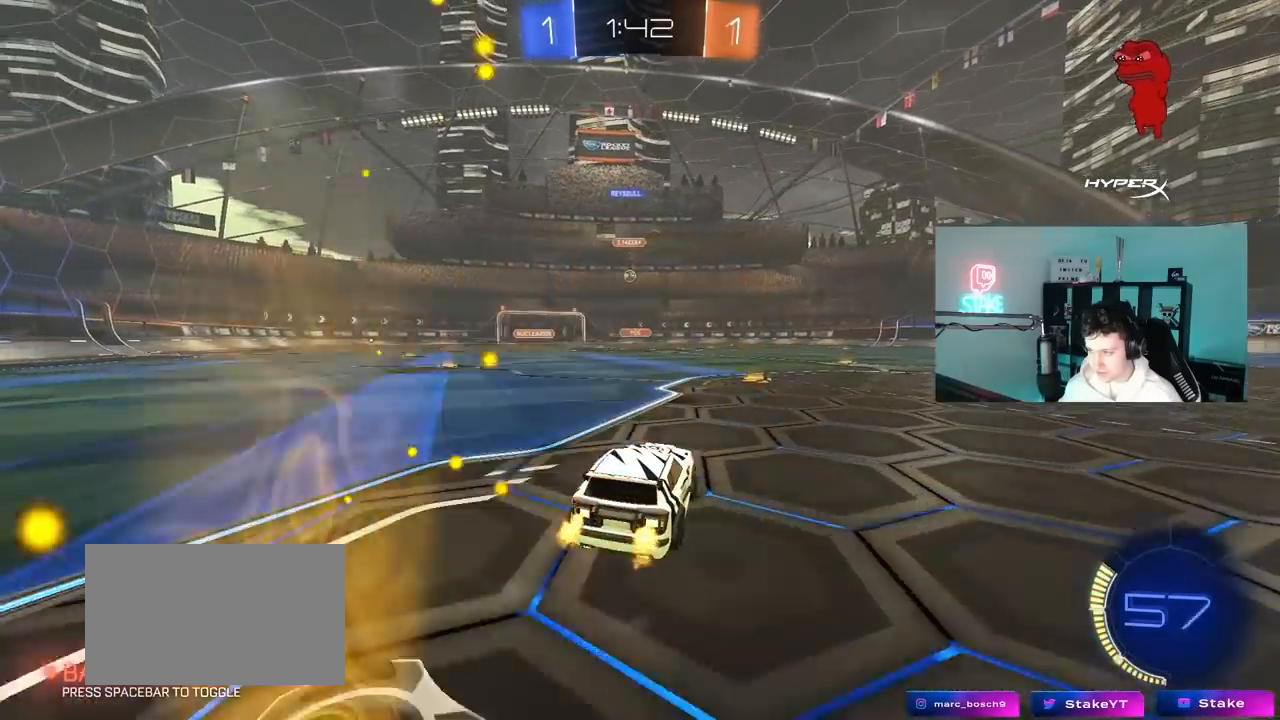
{"keys": ["d", "w"], "mouse": [], "mouse_move": "still", "events": [[17, "a", "up"], [383, "d", "down"]]}
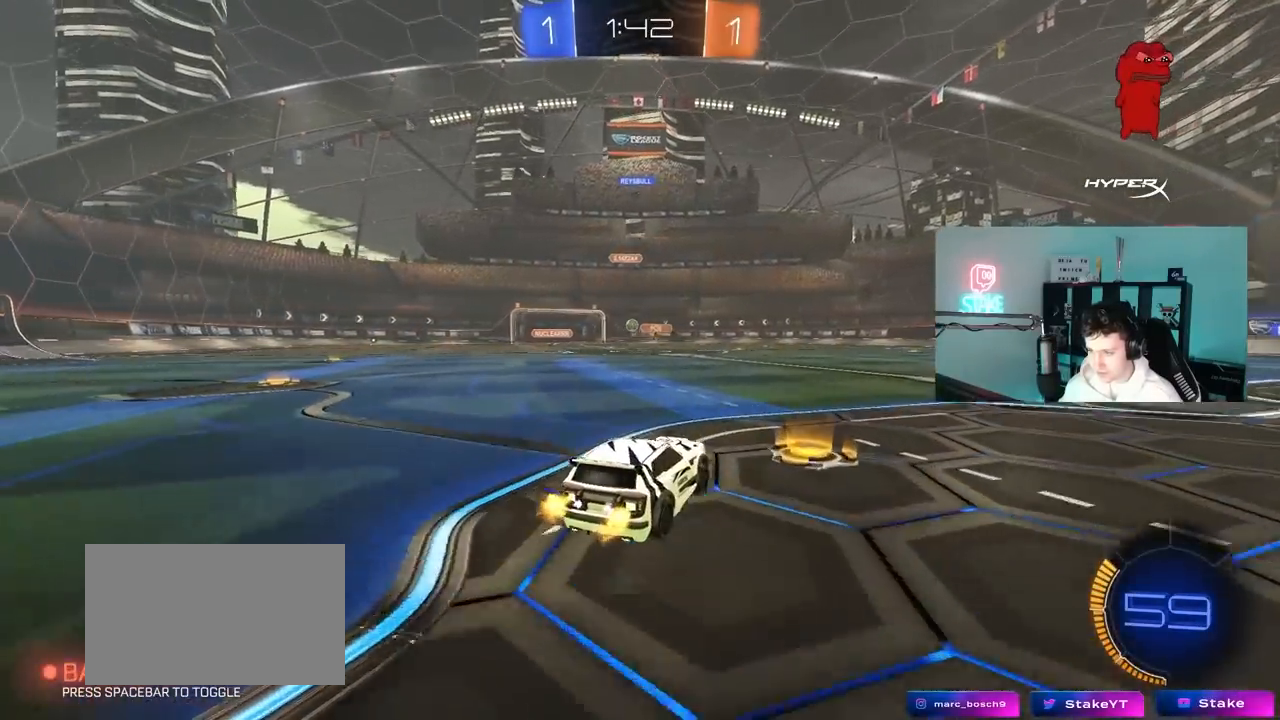
{"keys": ["a", "w"], "mouse": [], "mouse_move": "still", "events": [[17, "a", "down"], [17, "d", "up"], [67, "shift", "down"], [167, "shift", "up"]]}
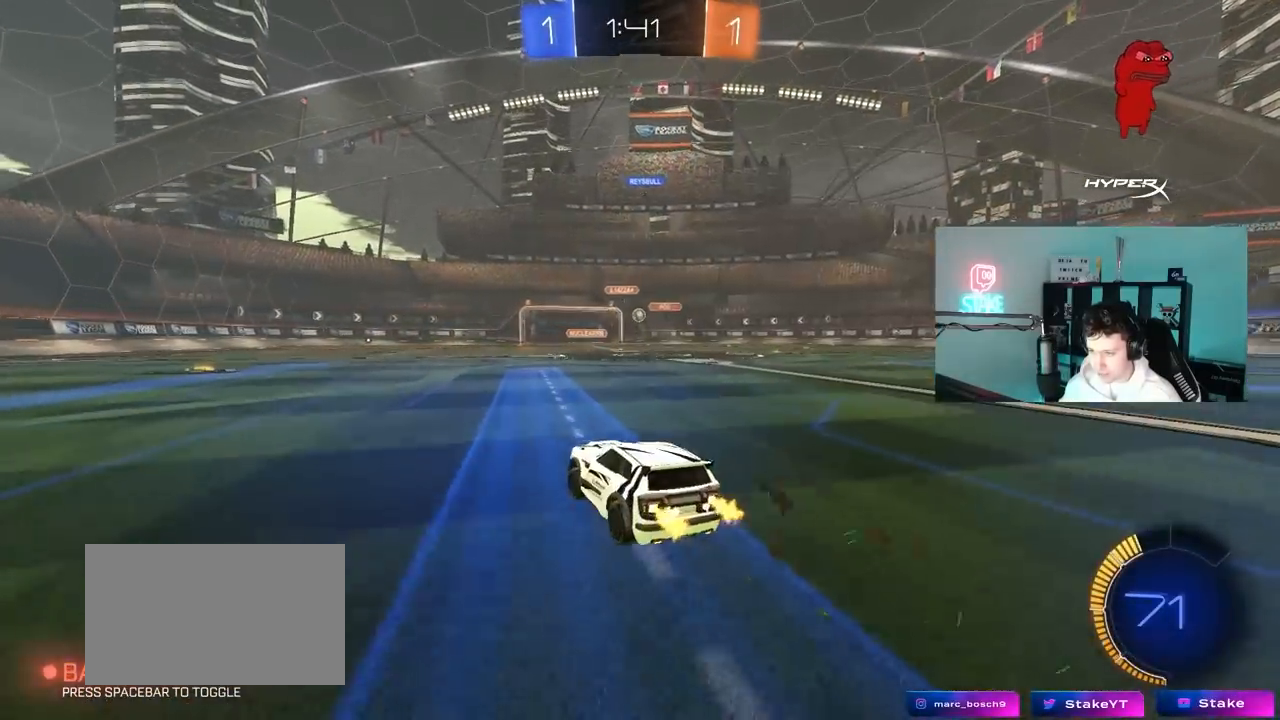
{"keys": ["w"], "mouse": [], "mouse_move": "still", "events": [[367, "a", "up"]]}
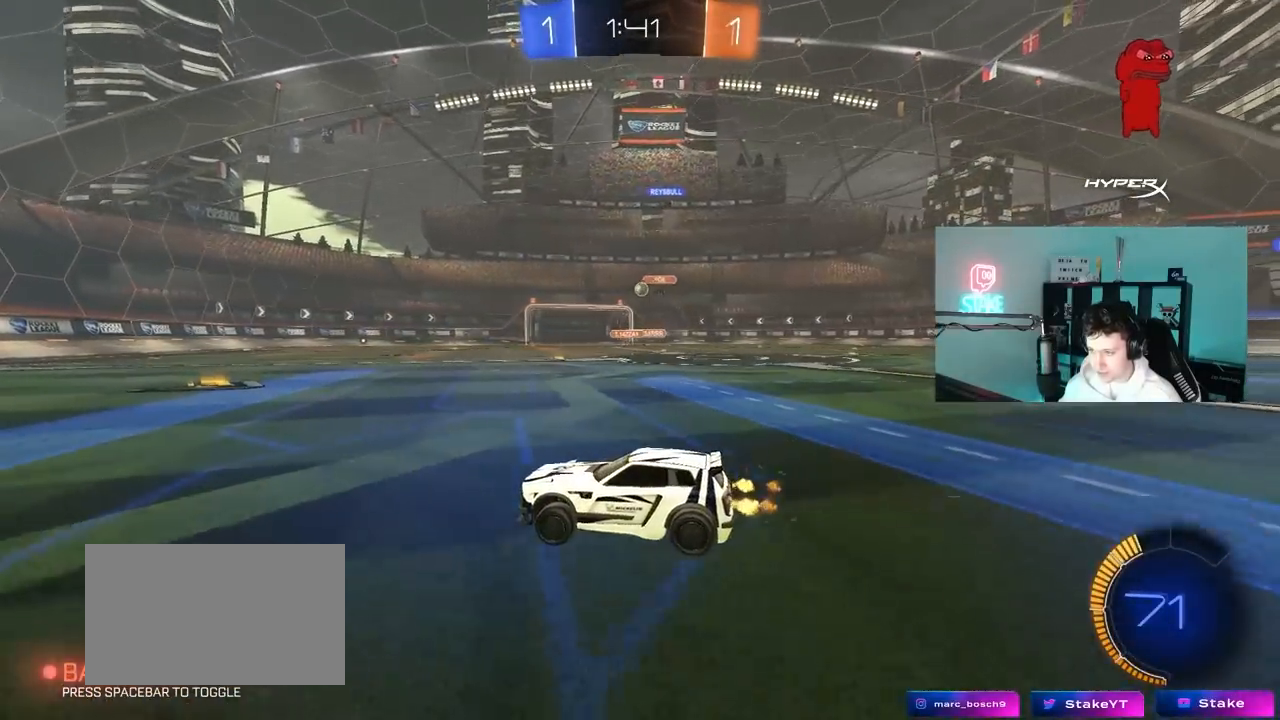
{"keys": ["d", "w"], "mouse": ["left"], "mouse_move": "down-left", "events": [[100, "d", "down"], [200, "mouse_left", "down"], [233, "d", "up"], [283, "a", "down"], [383, "a", "up"], [433, "d", "down"]]}
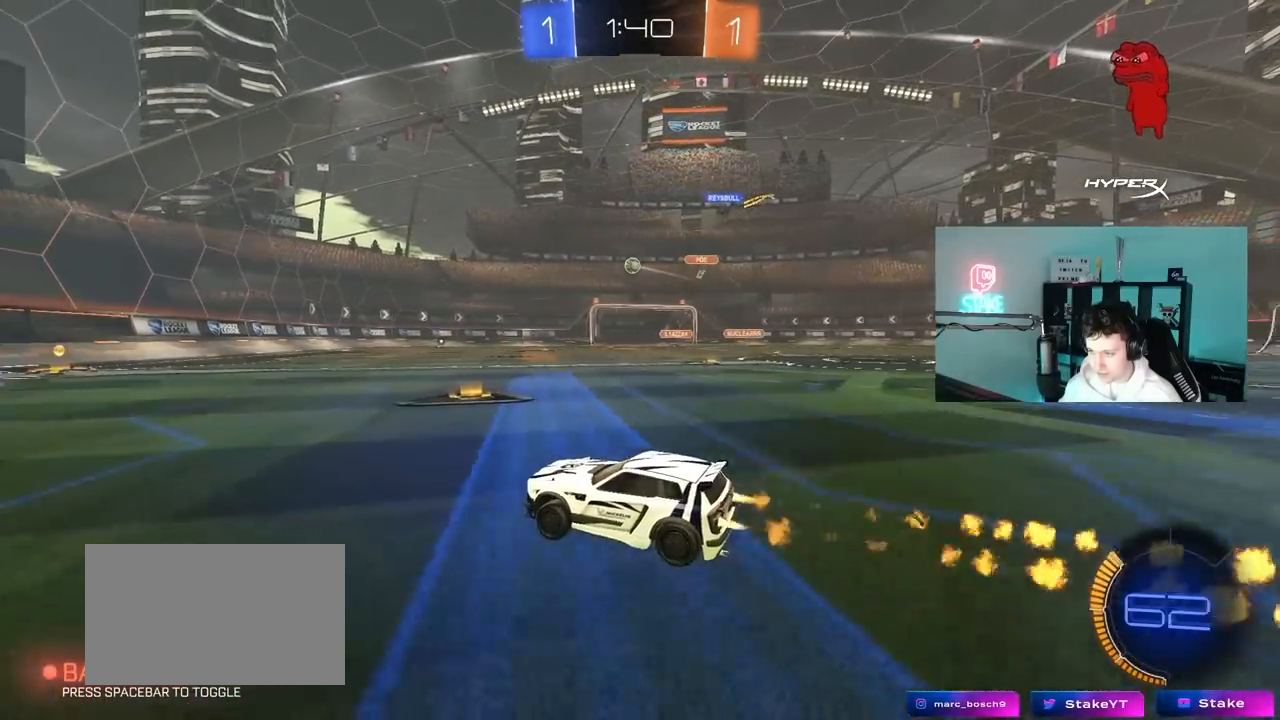
{"keys": ["a", "w"], "mouse": [], "mouse_move": "still", "events": [[67, "d", "up"], [117, "a", "down"], [250, "a", "up"], [350, "mouse_left", "up"], [450, "a", "down"]]}
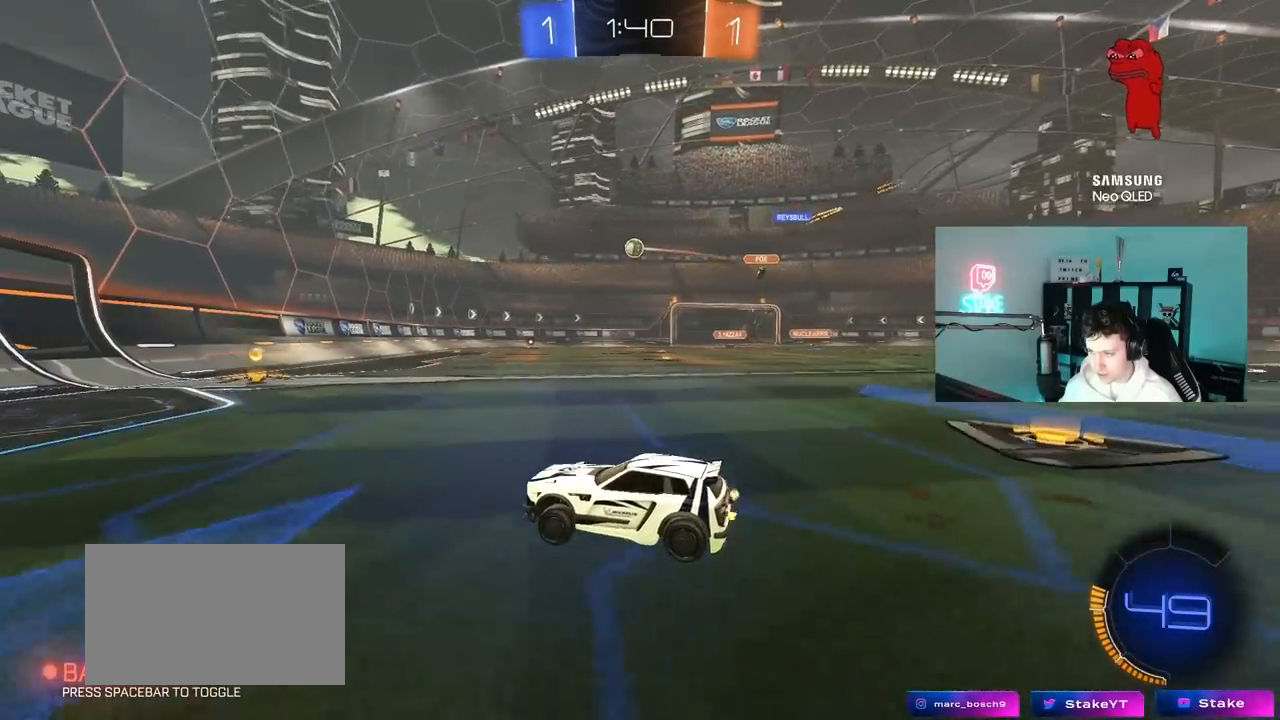
{"keys": ["d", "w"], "mouse": [], "mouse_move": "still", "events": [[33, "a", "up"], [83, "d", "down"], [183, "shift", "down"], [267, "shift", "up"], [417, "d", "up"], [467, "d", "down"]]}
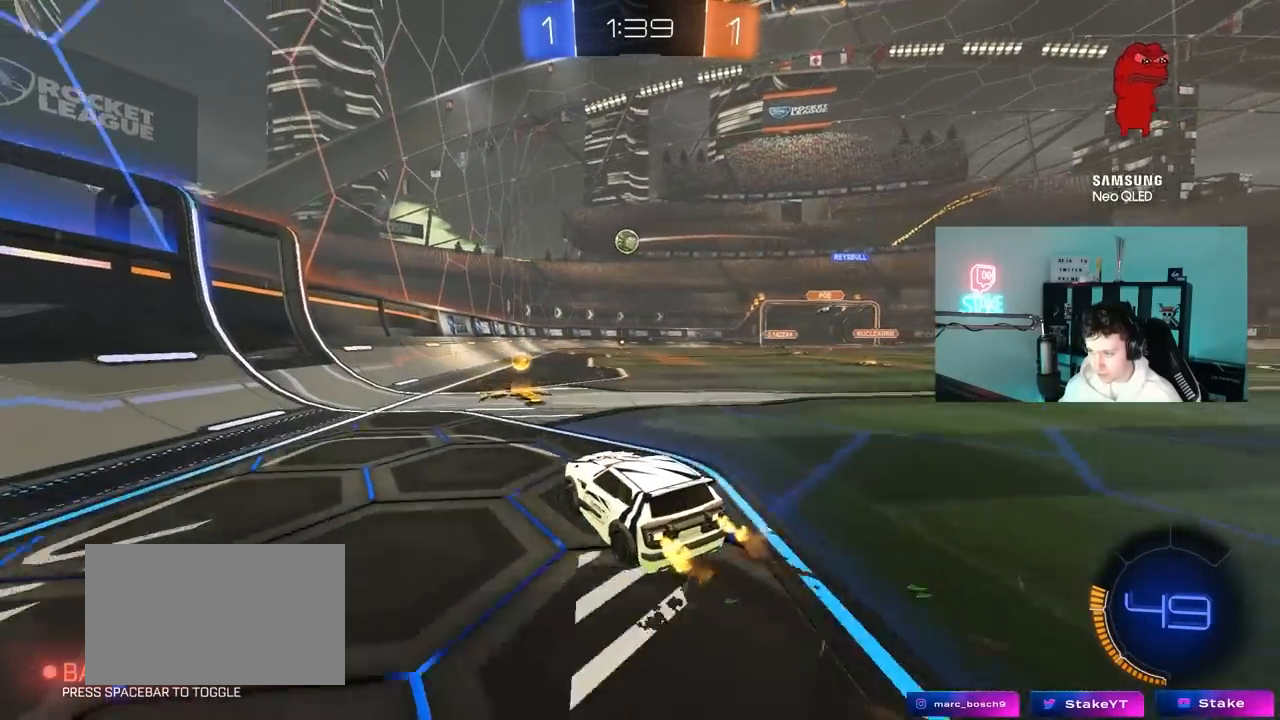
{"keys": ["d"], "mouse": [], "mouse_move": "still", "events": [[100, "d", "up"], [283, "d", "down"], [333, "shift", "down"], [433, "w", "up"], [483, "shift", "up"]]}
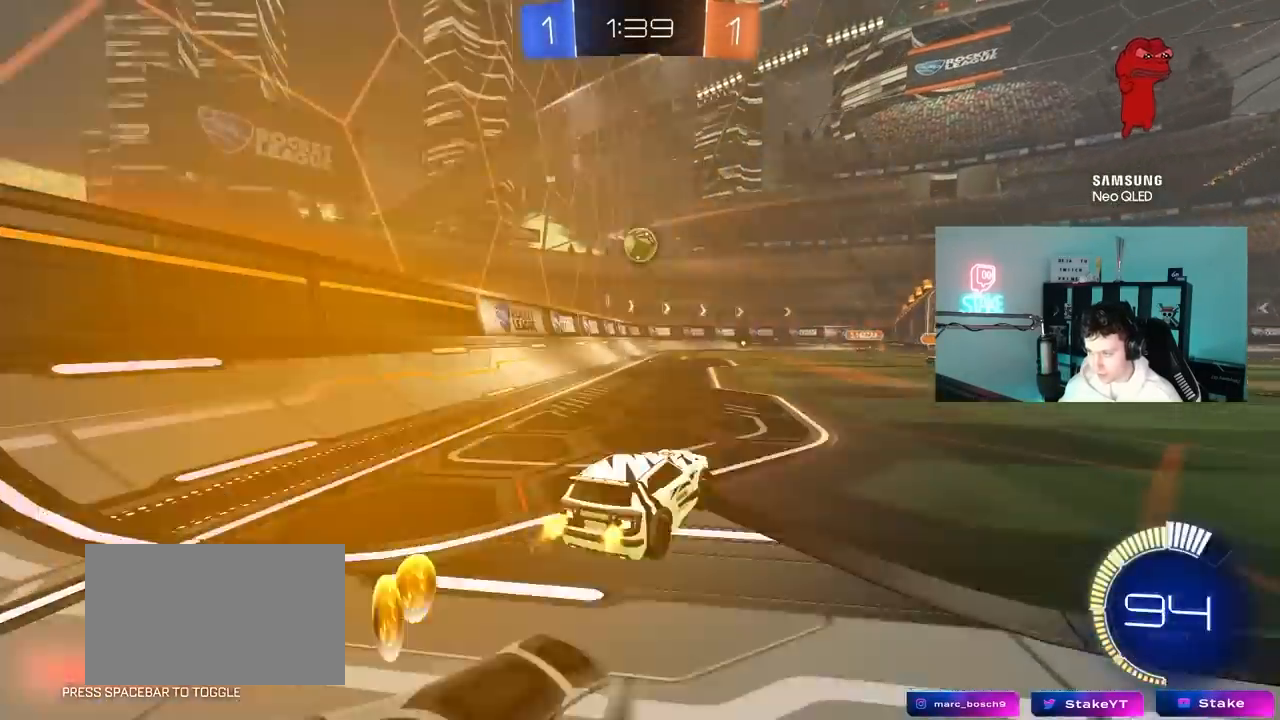
{"keys": ["d", "w"], "mouse": [], "mouse_move": "still", "events": [[67, "s", "down"], [167, "s", "up"], [250, "shift", "down"], [300, "shift", "up"], [300, "w", "down"]]}
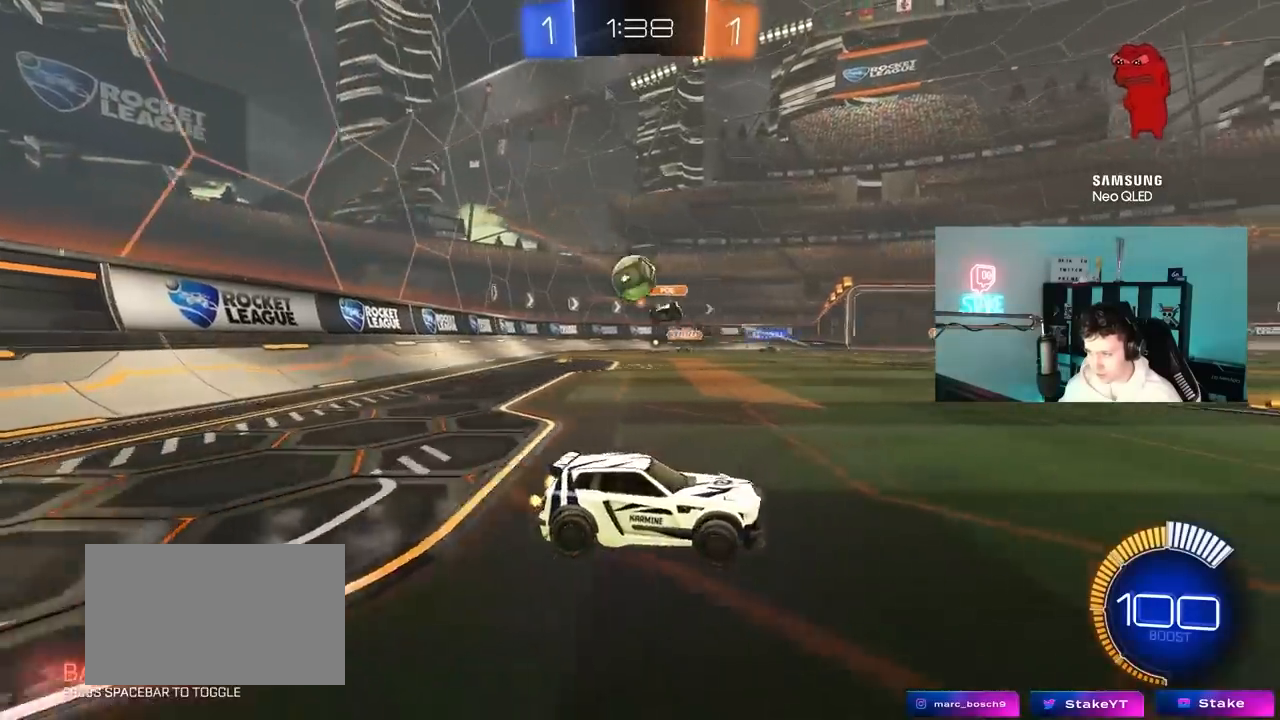
{"keys": ["d", "shift", "w"], "mouse": [], "mouse_move": "still", "events": [[467, "shift", "down"]]}
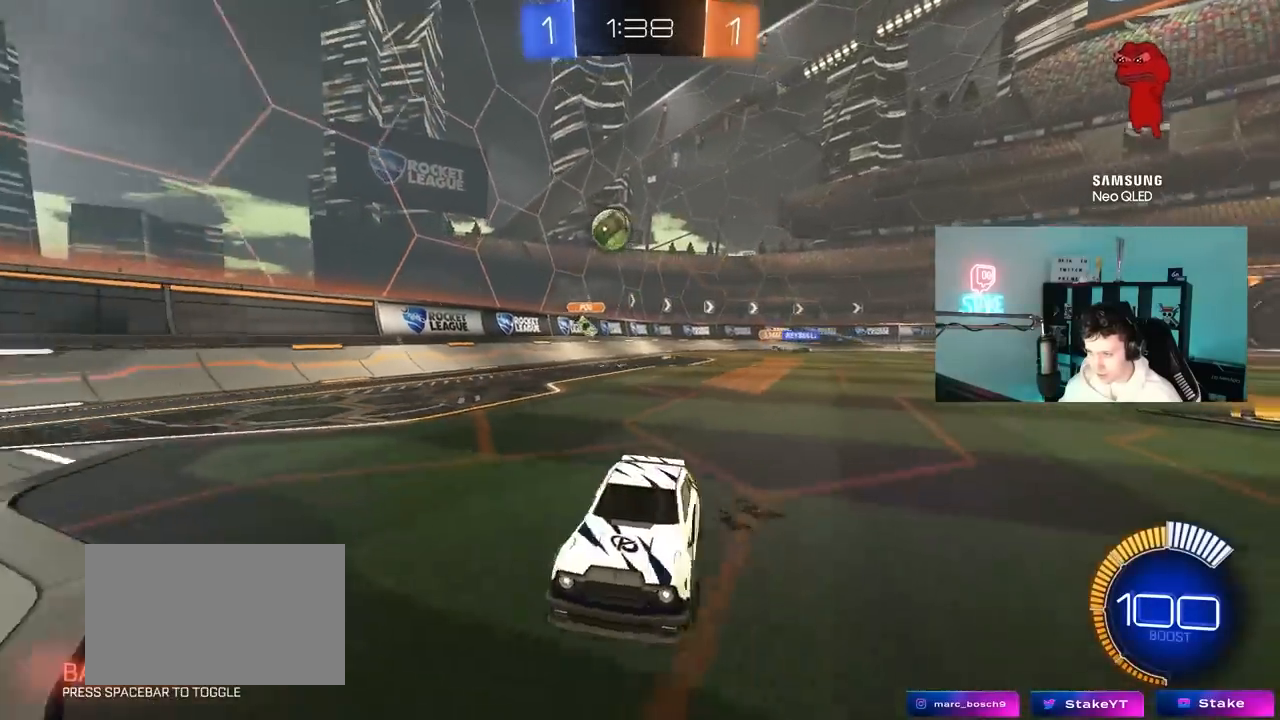
{"keys": ["w"], "mouse": [], "mouse_move": "still", "events": [[50, "shift", "up"], [433, "d", "up"]]}
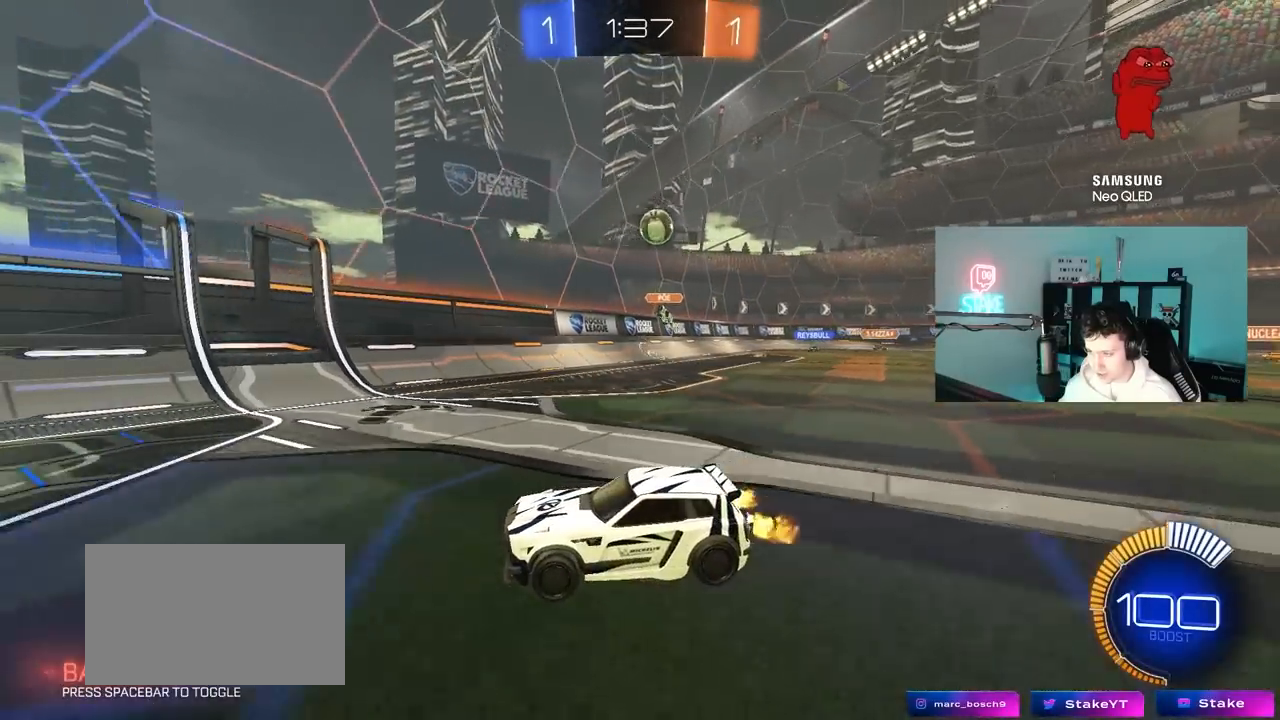
{"keys": ["a", "w"], "mouse": [], "mouse_move": "still", "events": [[167, "a", "down"], [167, "shift", "down"], [350, "shift", "up"]]}
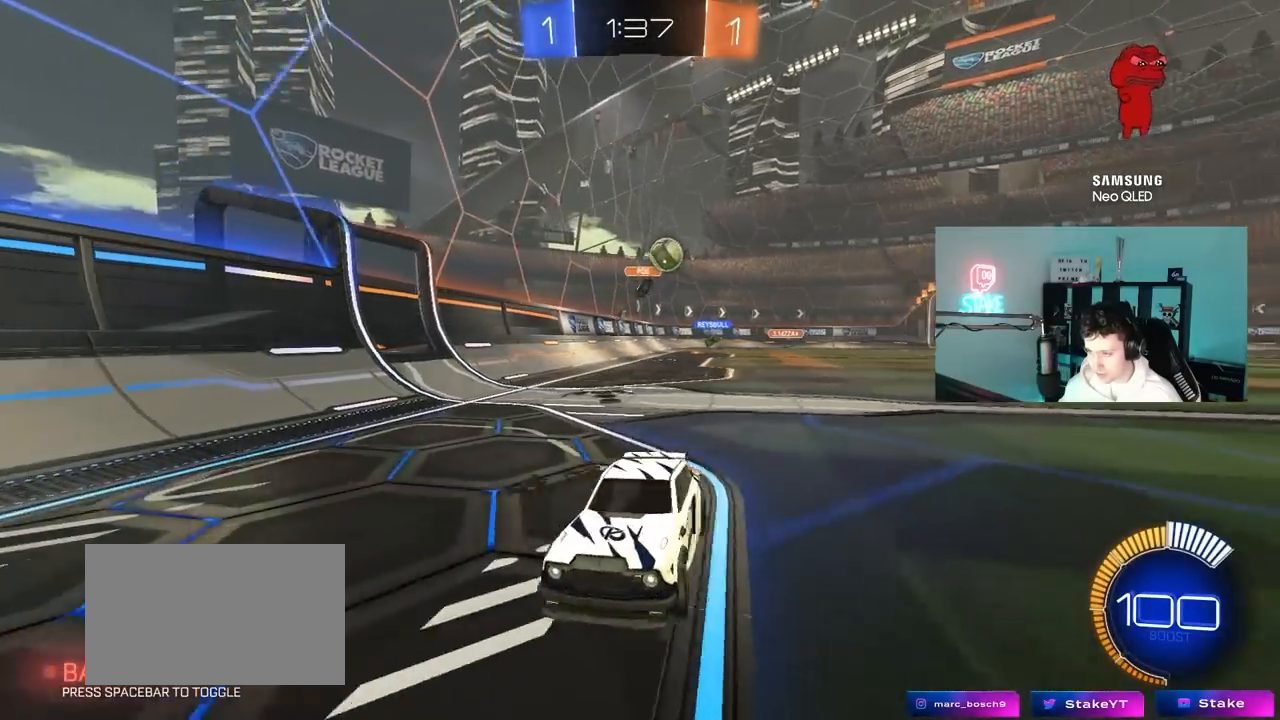
{"keys": ["a", "w"], "mouse": [], "mouse_move": "still", "events": []}
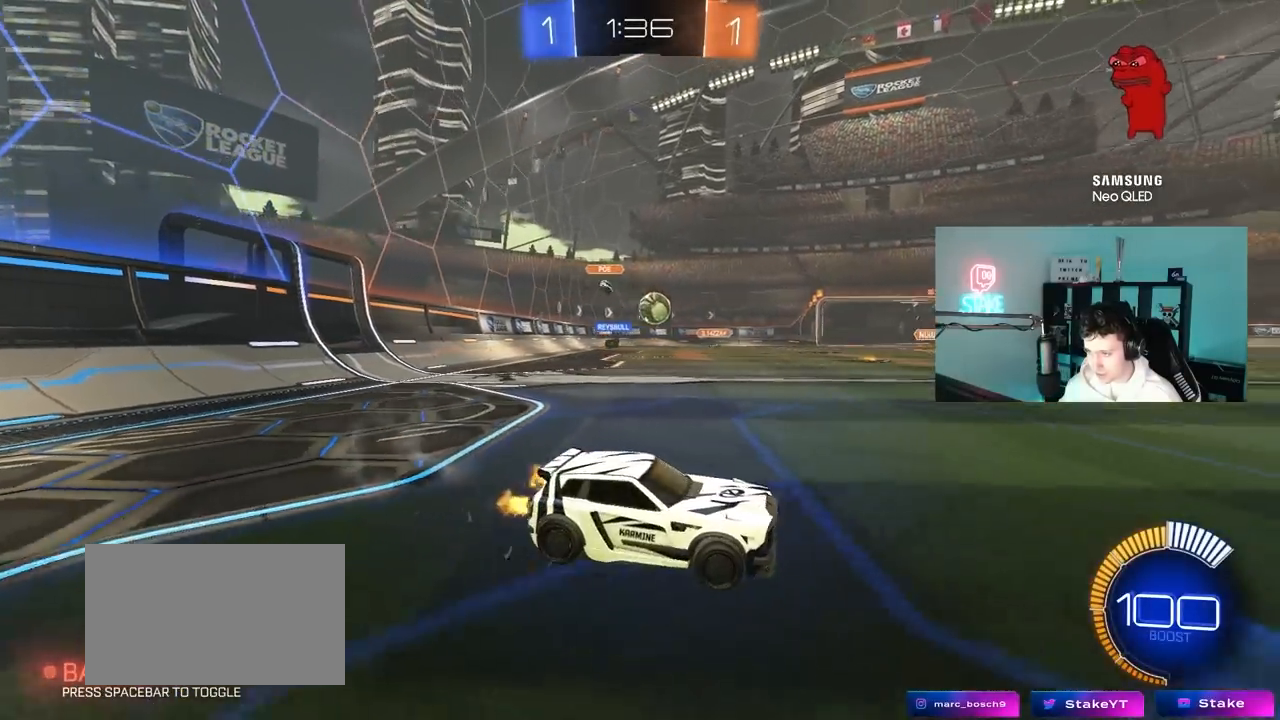
{"keys": ["d", "w"], "mouse": ["left"], "mouse_move": "still", "events": [[100, "a", "up"], [150, "d", "down"], [200, "mouse_left", "down"]]}
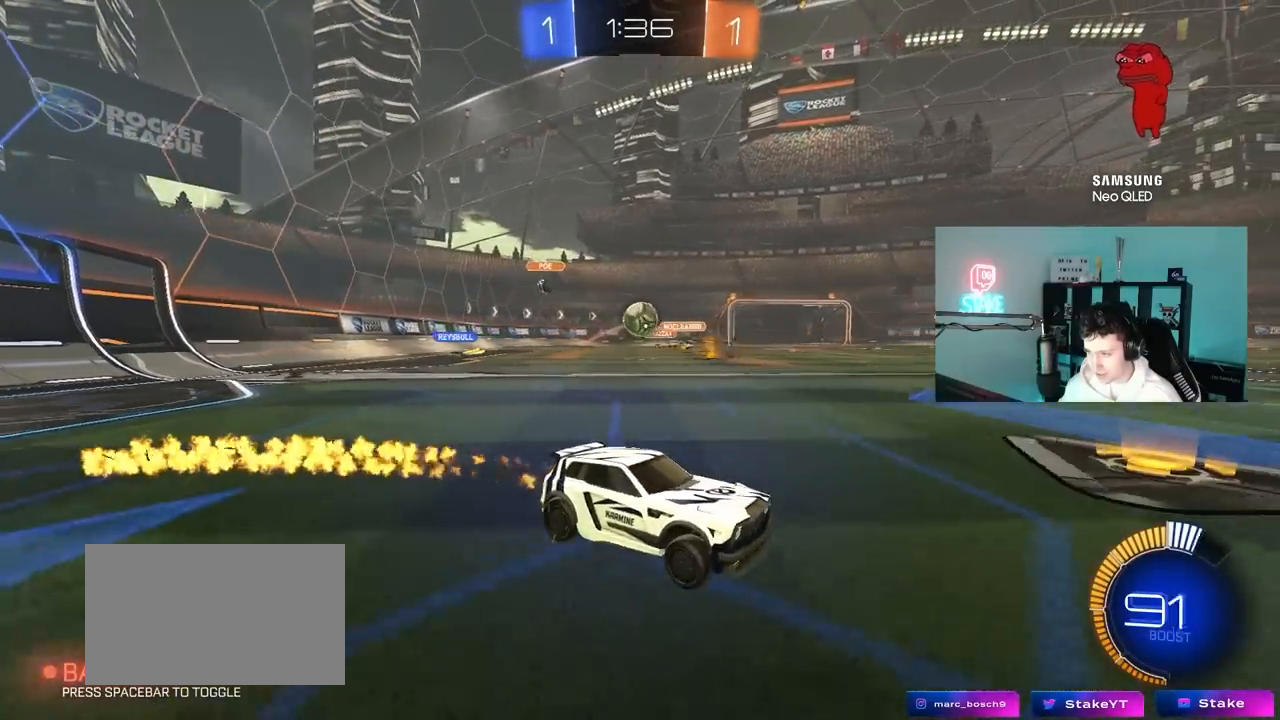
{"keys": ["w"], "mouse": [], "mouse_move": "still", "events": [[300, "mouse_left", "up"], [400, "d", "up"]]}
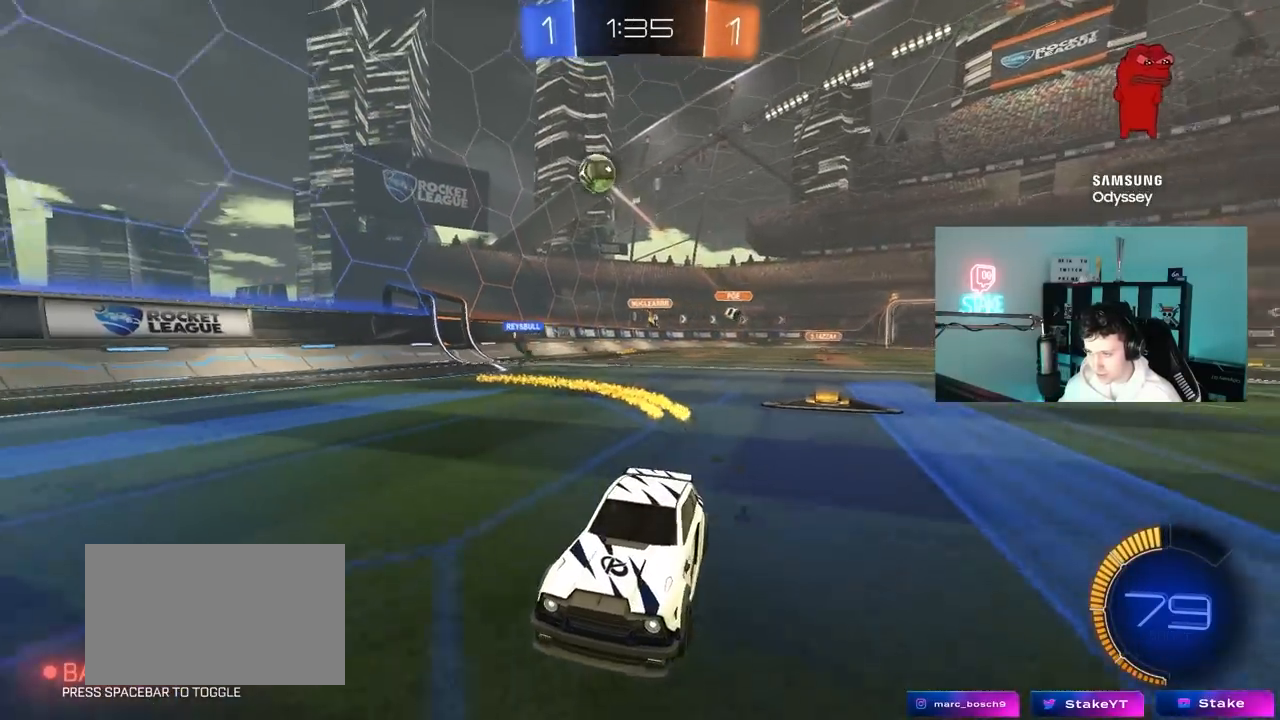
{"keys": ["d", "w"], "mouse": [], "mouse_move": "still", "events": [[83, "a", "down"], [417, "a", "up"], [467, "d", "down"]]}
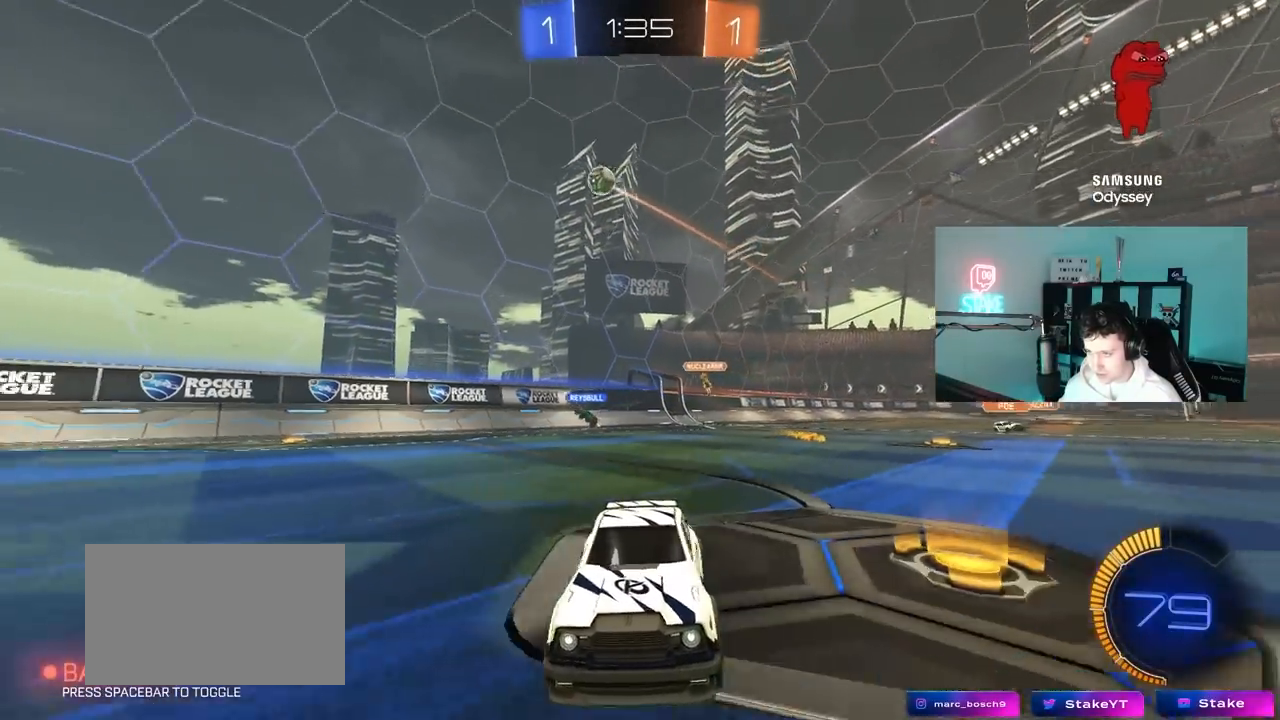
{"keys": ["d"], "mouse": [], "mouse_move": "still", "events": [[50, "shift", "down"], [200, "shift", "up"], [283, "w", "up"]]}
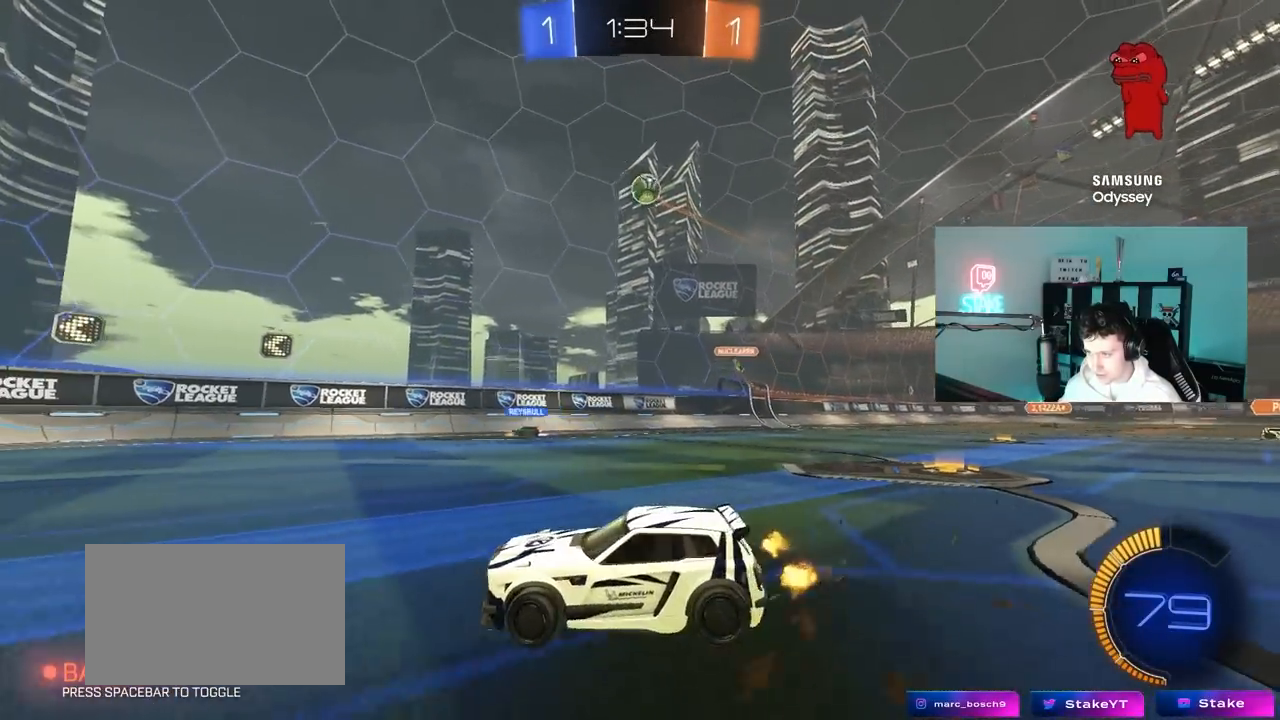
{"keys": ["a", "s", "shift"], "mouse": ["left", "right"], "mouse_move": "down", "events": [[167, "w", "down"], [300, "w", "up"], [350, "mouse_right", "down"], [400, "s", "down"], [450, "a", "down"], [450, "shift", "down"], [500, "d", "up"], [500, "mouse_left", "down"]]}
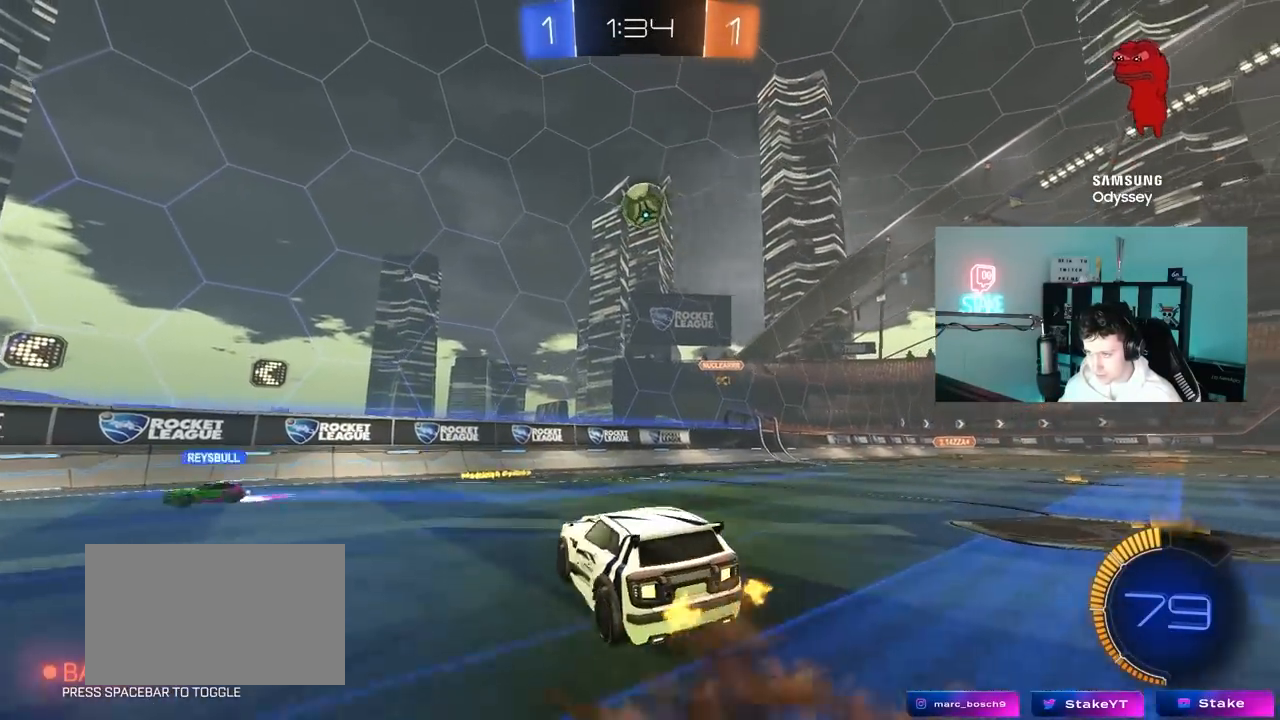
{"keys": ["d", "w"], "mouse": ["left"], "mouse_move": "right", "events": [[33, "d", "down"], [83, "d", "up"], [83, "mouse_right", "up"], [133, "s", "up"], [217, "d", "down"], [217, "shift", "up"], [267, "d", "up"], [267, "w", "down"], [317, "d", "down"], [367, "a", "up"]]}
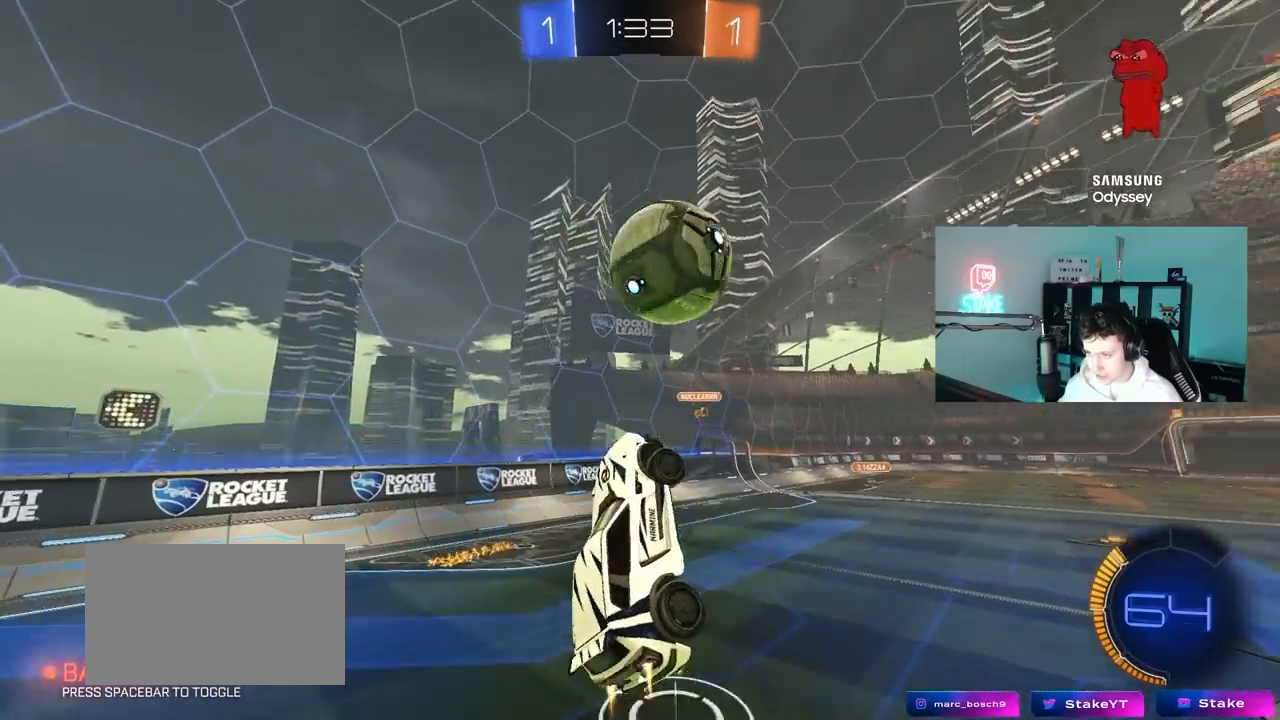
{"keys": ["d", "s"], "mouse": [], "mouse_move": "up-left", "events": [[50, "a", "down"], [50, "mouse_right", "down"], [50, "shift", "down"], [100, "a", "up"], [200, "s", "down"], [200, "w", "up"], [283, "mouse_right", "up"], [333, "mouse_left", "up"], [383, "a", "down"], [433, "shift", "up"], [483, "a", "up"]]}
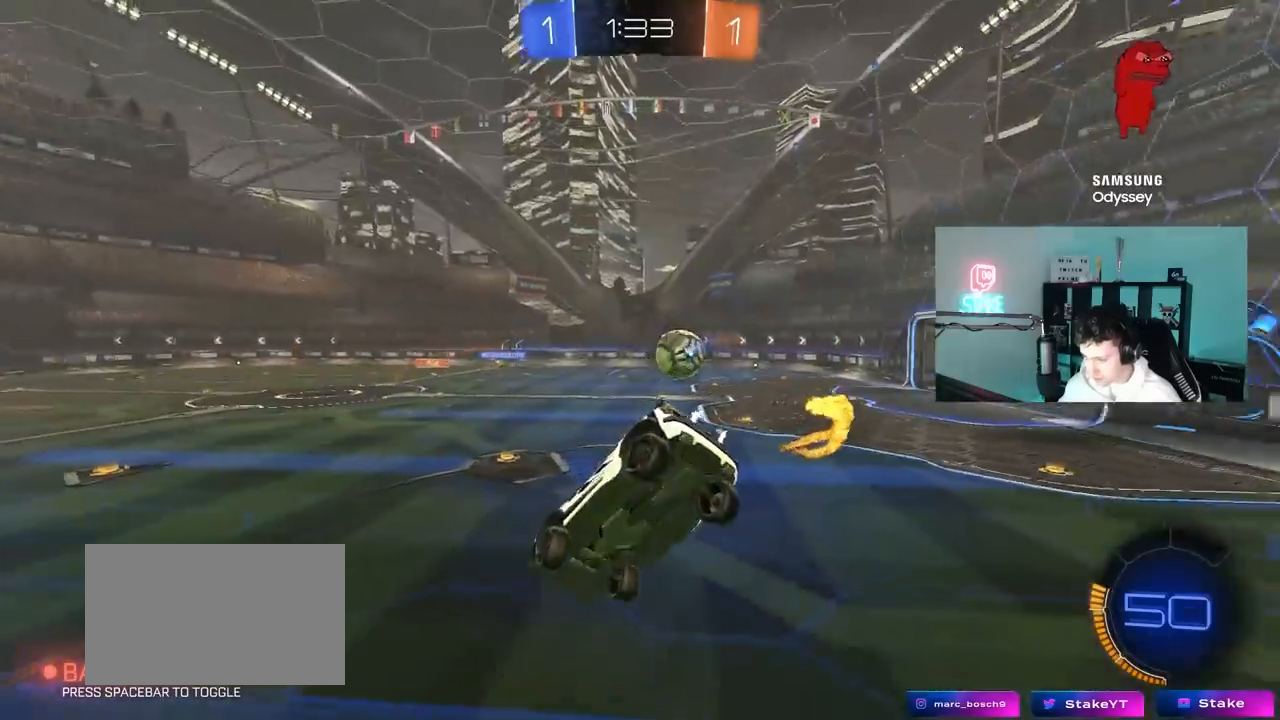
{"keys": ["d", "s"], "mouse": [], "mouse_move": "still", "events": [[33, "shift", "down"], [167, "a", "down"], [167, "d", "up"], [450, "a", "up"], [450, "d", "down"], [450, "shift", "up"]]}
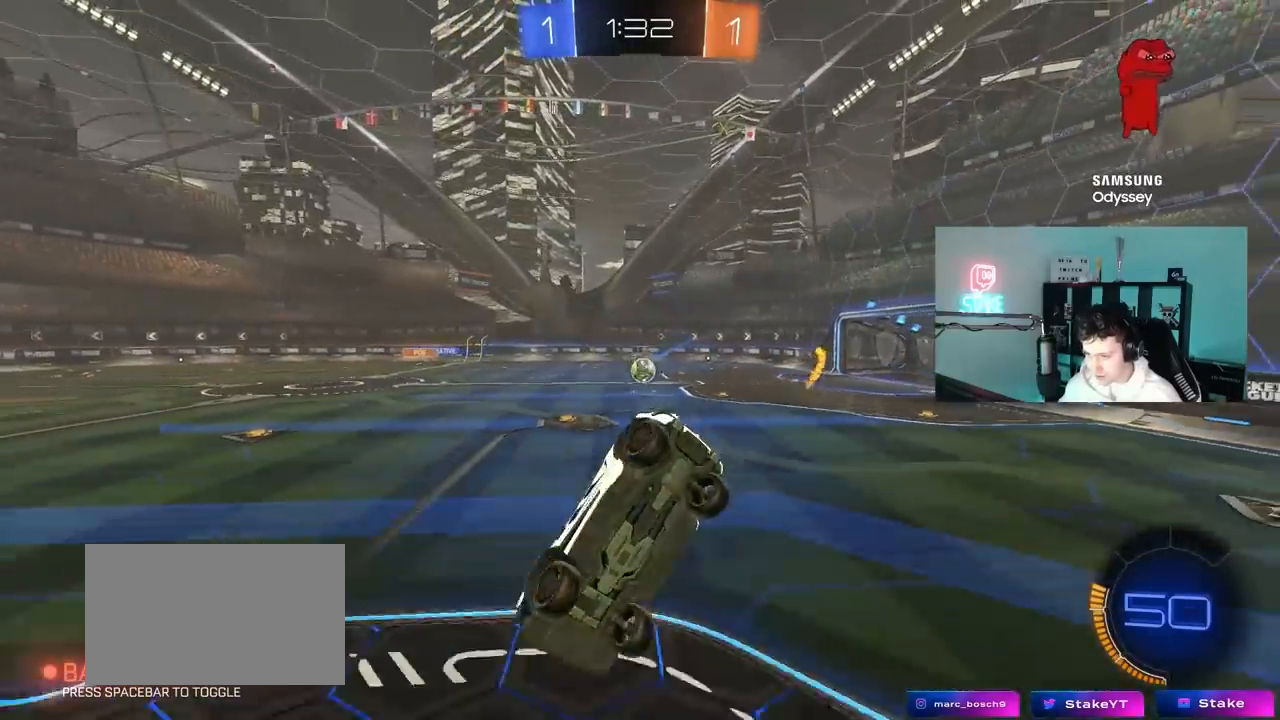
{"keys": ["d", "w"], "mouse": [], "mouse_move": "still", "events": [[33, "shift", "down"], [133, "shift", "up"], [217, "d", "up"], [217, "s", "up"], [367, "w", "down"], [417, "d", "down"]]}
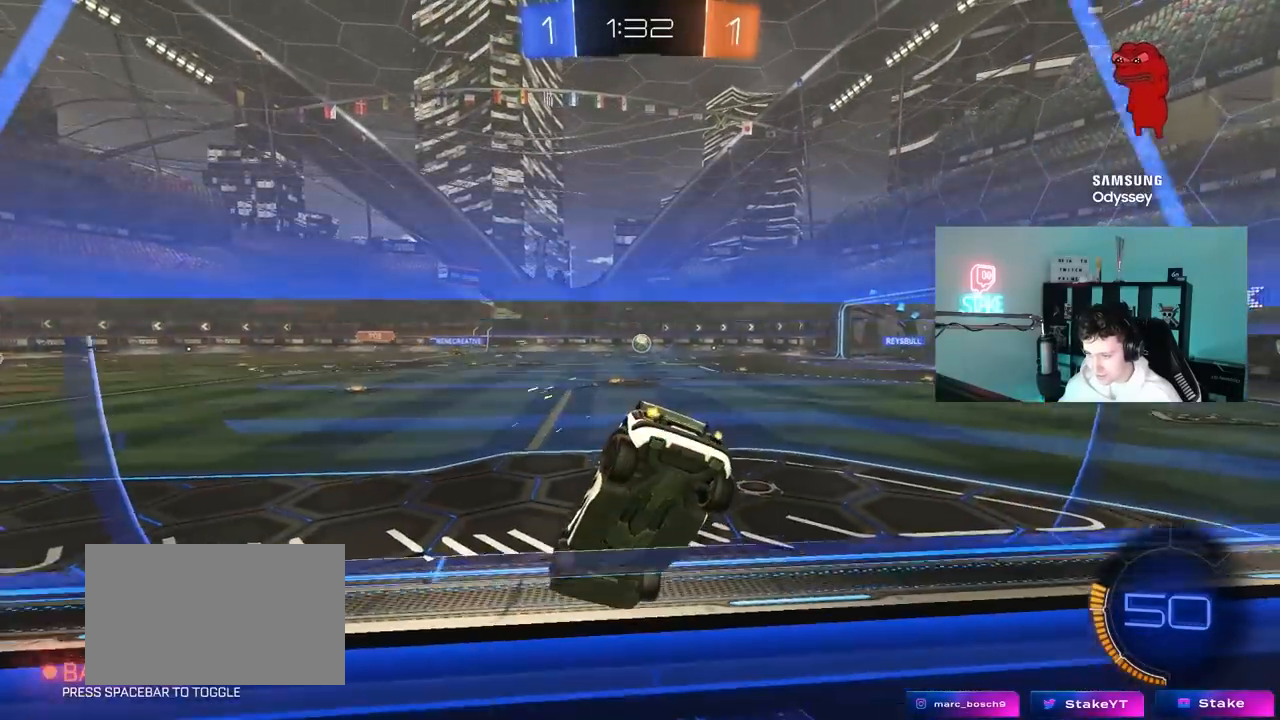
{"keys": ["a", "w"], "mouse": [], "mouse_move": "up-left", "events": [[333, "a", "down"], [333, "d", "up"]]}
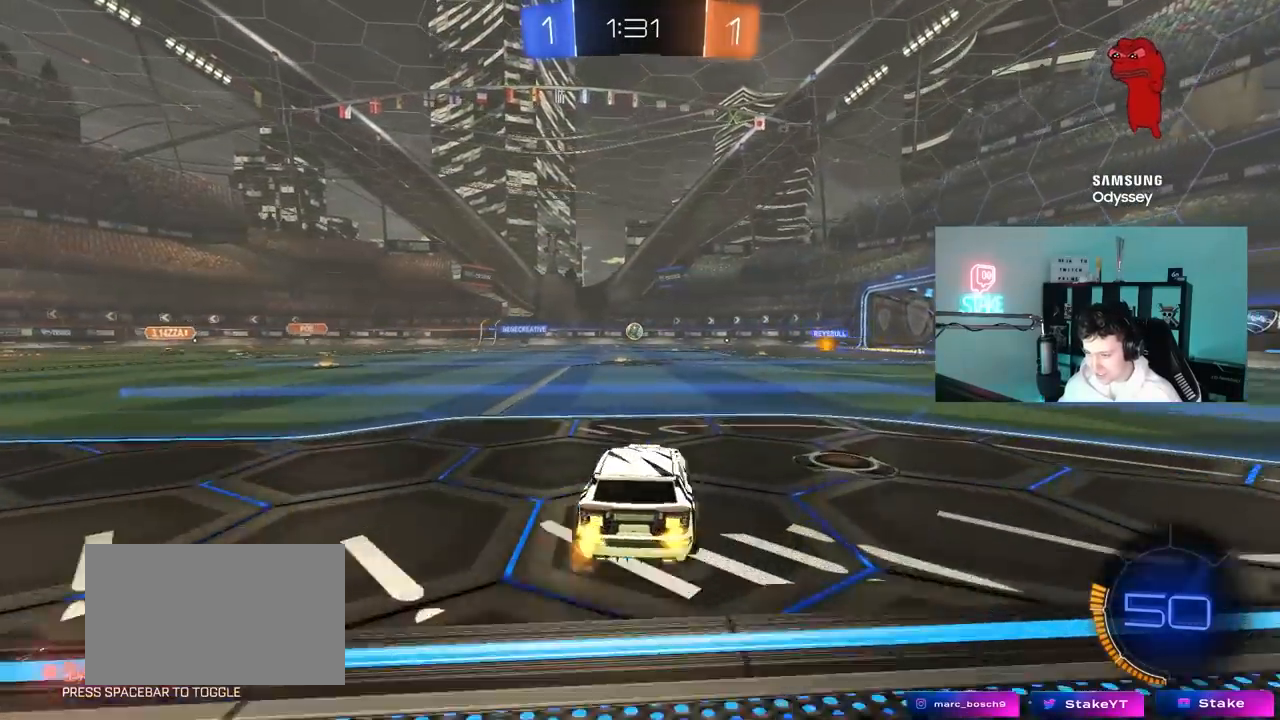
{"keys": ["w"], "mouse": [], "mouse_move": "left", "events": [[167, "a", "up"], [250, "d", "down"], [400, "d", "up"]]}
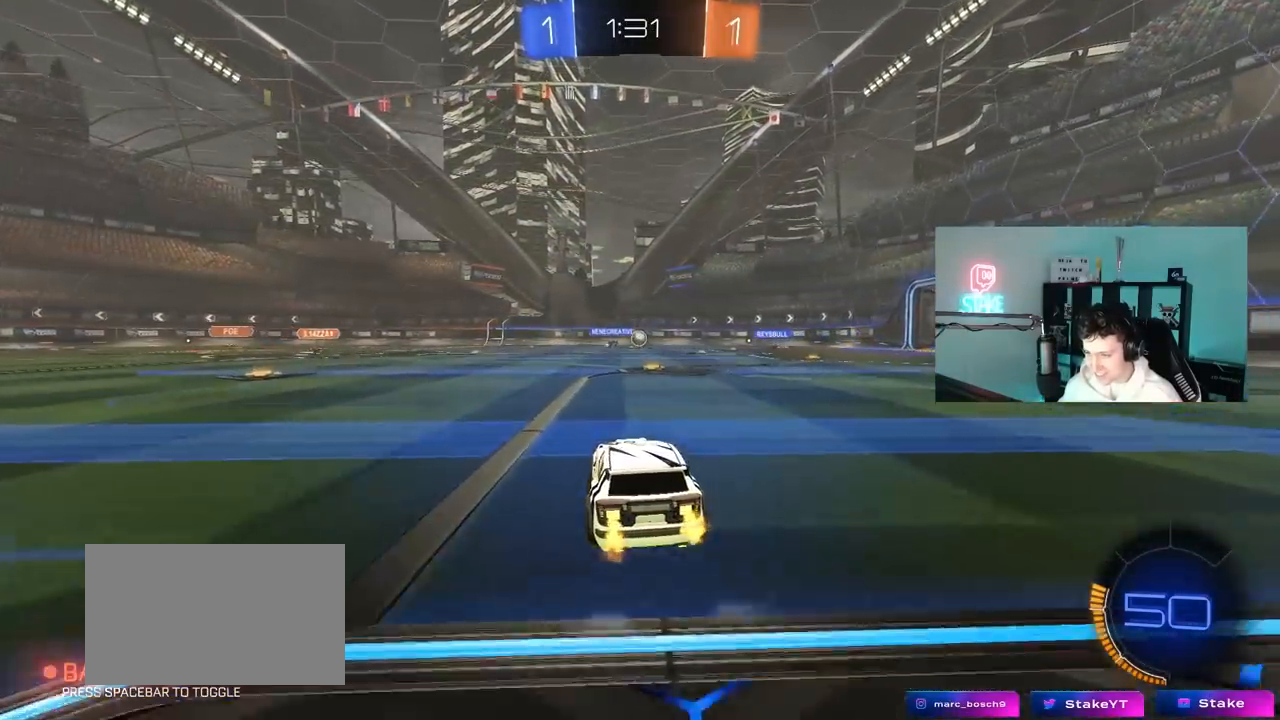
{"keys": ["w"], "mouse": [], "mouse_move": "still", "events": [[83, "d", "down"], [233, "d", "up"], [367, "a", "down"], [417, "a", "up"]]}